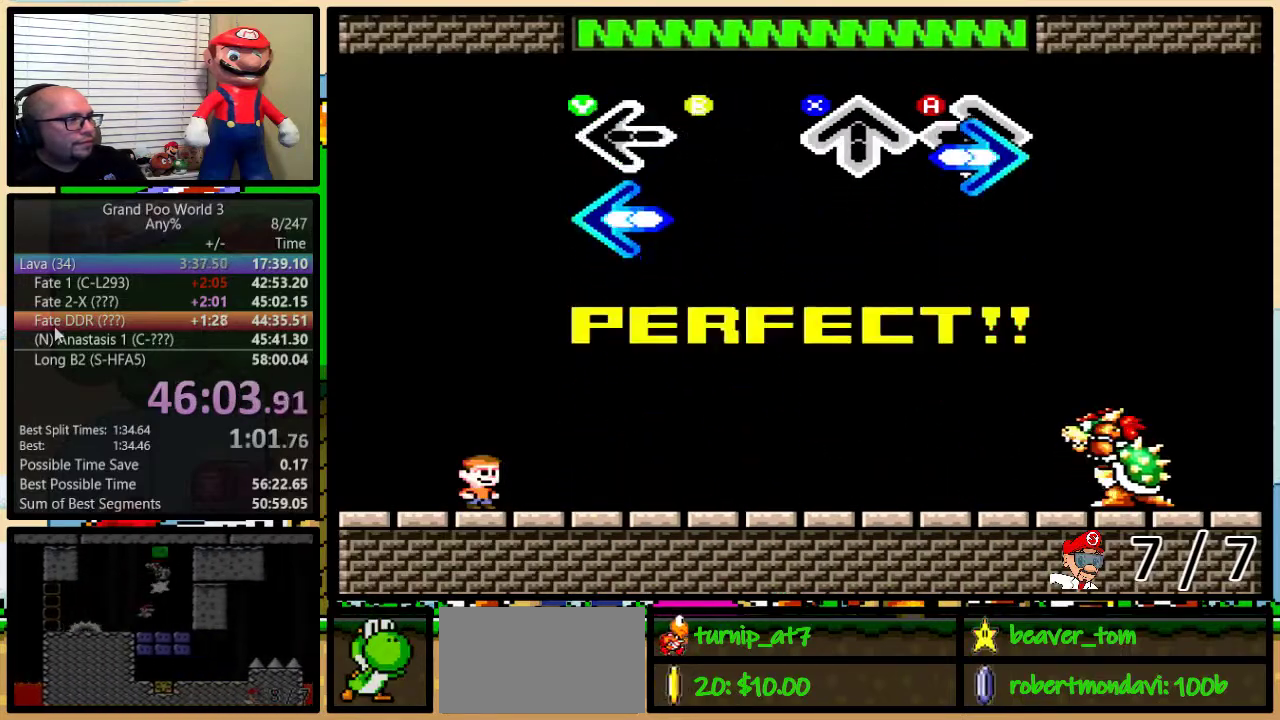
Gameplay with a controller (Nintendo layout); each line is a JSON object with the inputs held at the frame after it. "events" lists button and stick changes between this image and that frame as [ms after this image, input, new state], when the widget could be followed in between. Not read: L3 R3.
{"buttons": [], "events": [[50, "A", "down"], [50, "B", "up"], [166, "A", "up"], [200, "Y", "down"], [333, "Y", "up"]]}
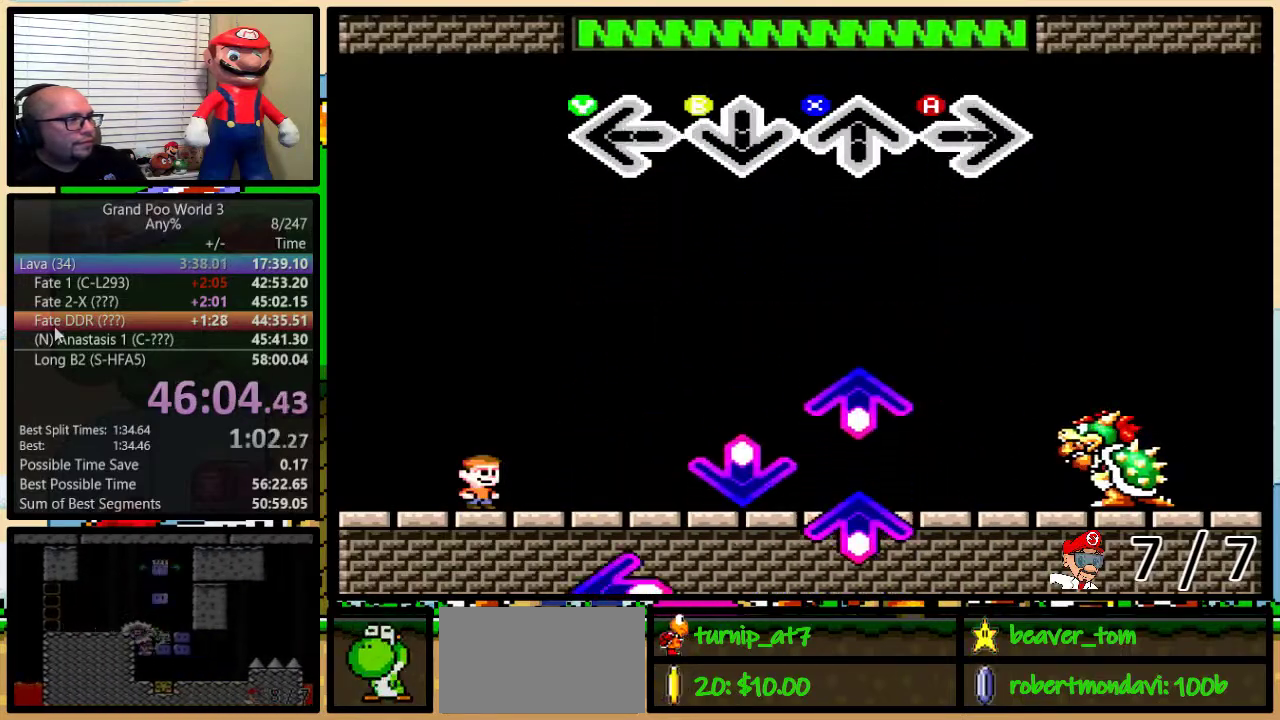
{"buttons": [], "events": []}
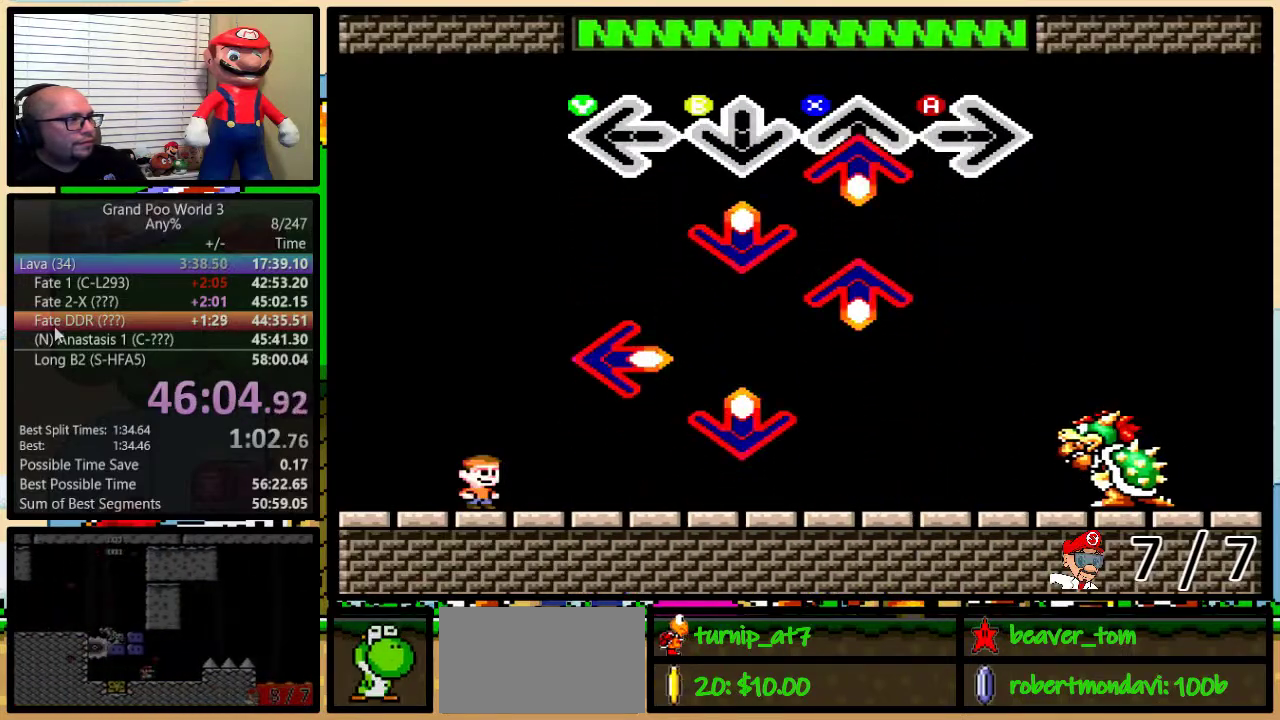
{"buttons": ["Y"], "events": [[100, "X", "down"], [216, "X", "up"], [250, "B", "down"], [333, "B", "up"], [333, "X", "down"], [467, "X", "up"], [500, "Y", "down"]]}
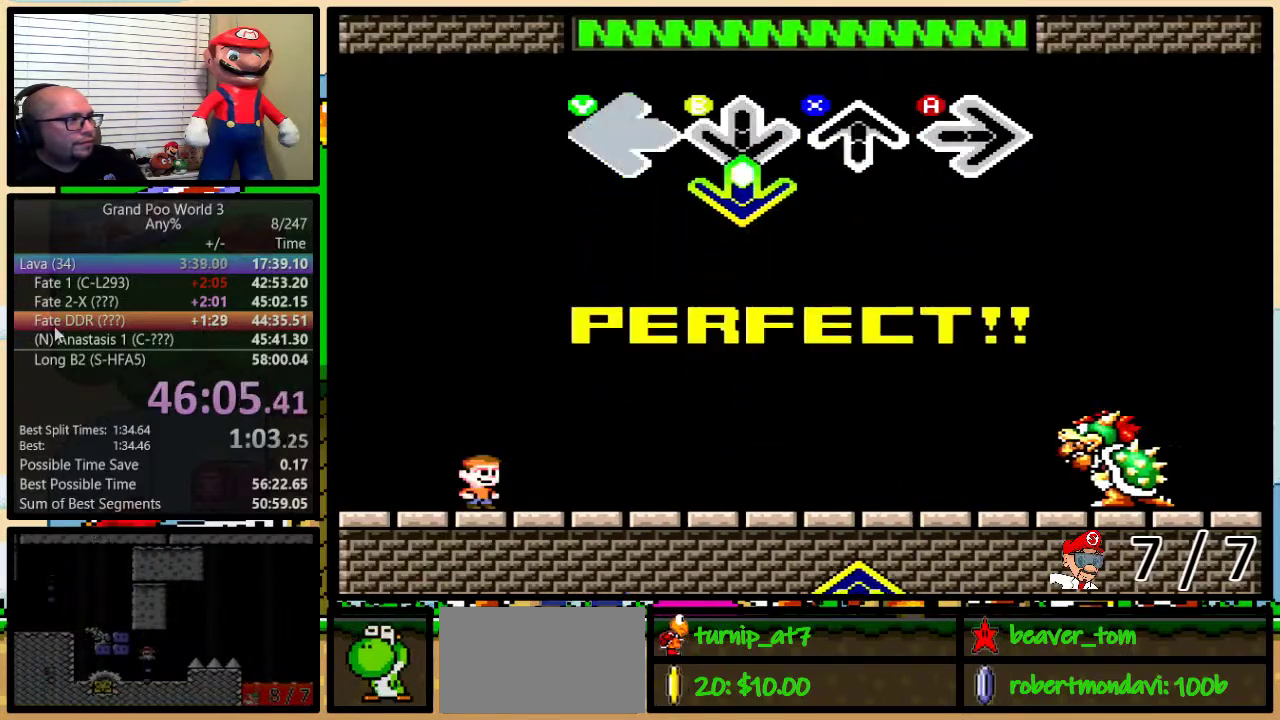
{"buttons": [], "events": [[83, "B", "down"], [117, "Y", "up"], [234, "B", "up"]]}
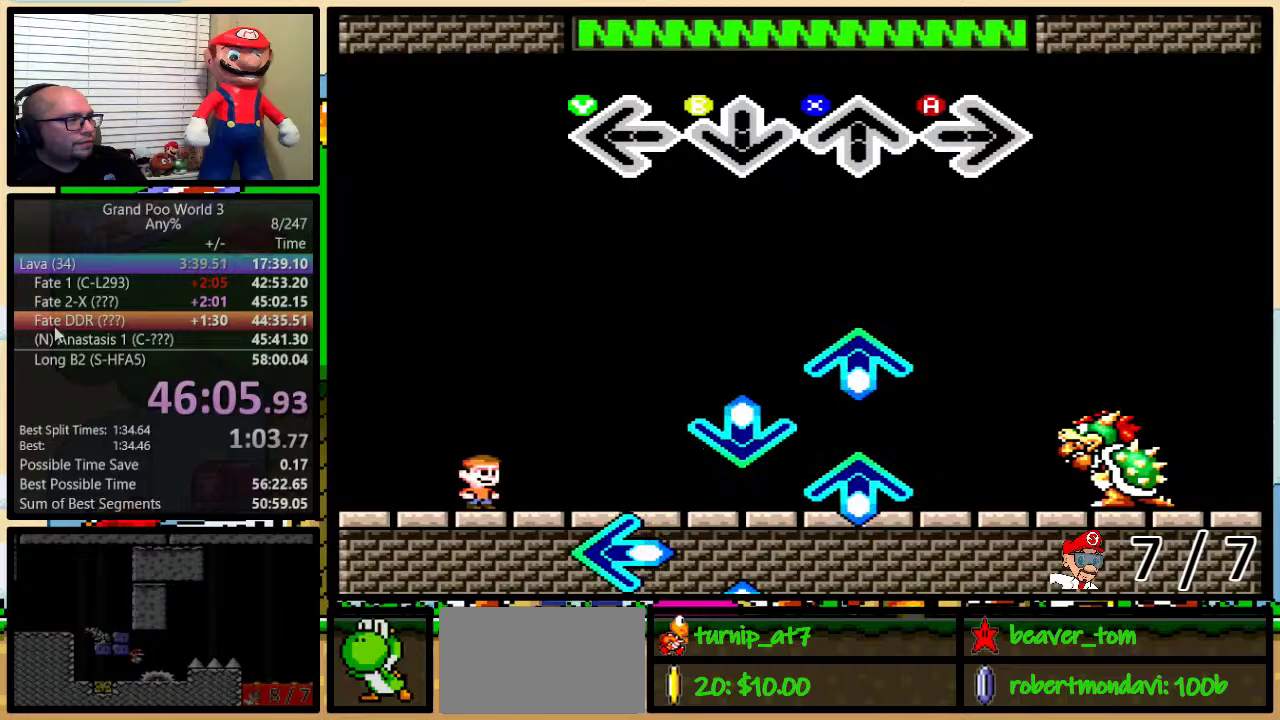
{"buttons": ["X"], "events": [[483, "X", "down"]]}
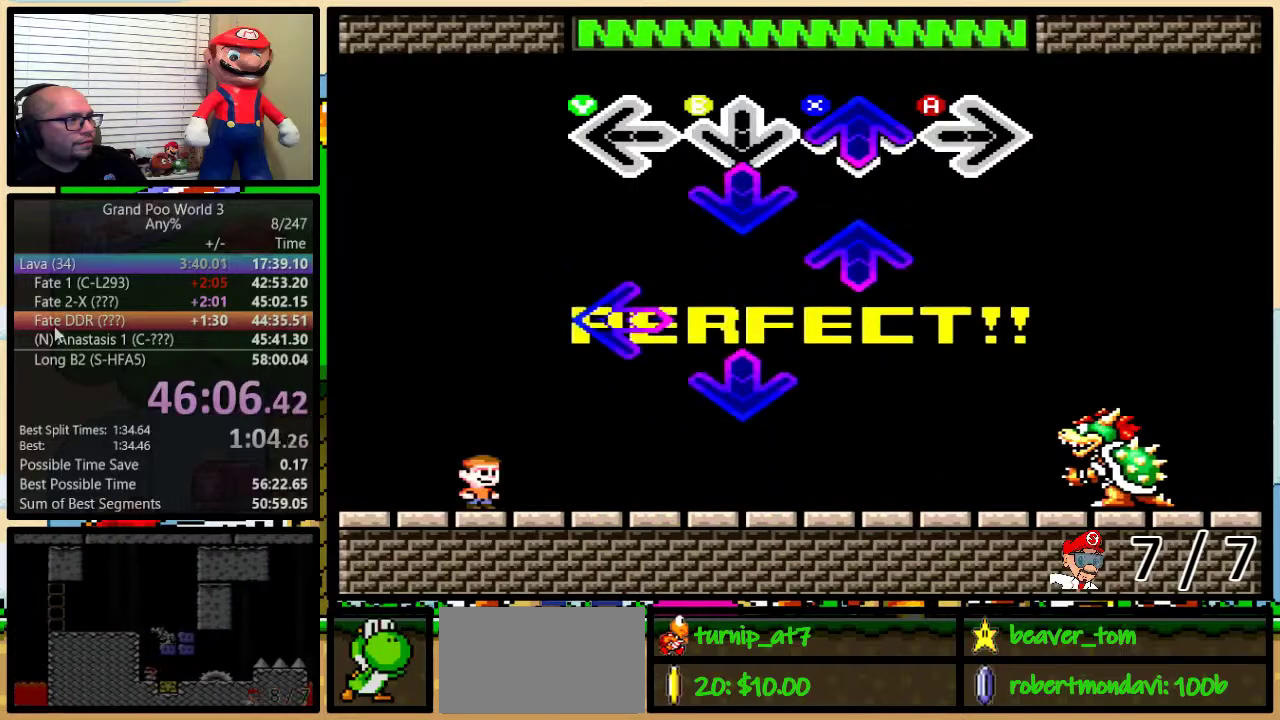
{"buttons": ["B"], "events": [[83, "X", "up"], [150, "B", "down"], [234, "B", "up"], [267, "X", "down"], [367, "X", "up"], [367, "Y", "down"], [501, "B", "down"], [501, "Y", "up"]]}
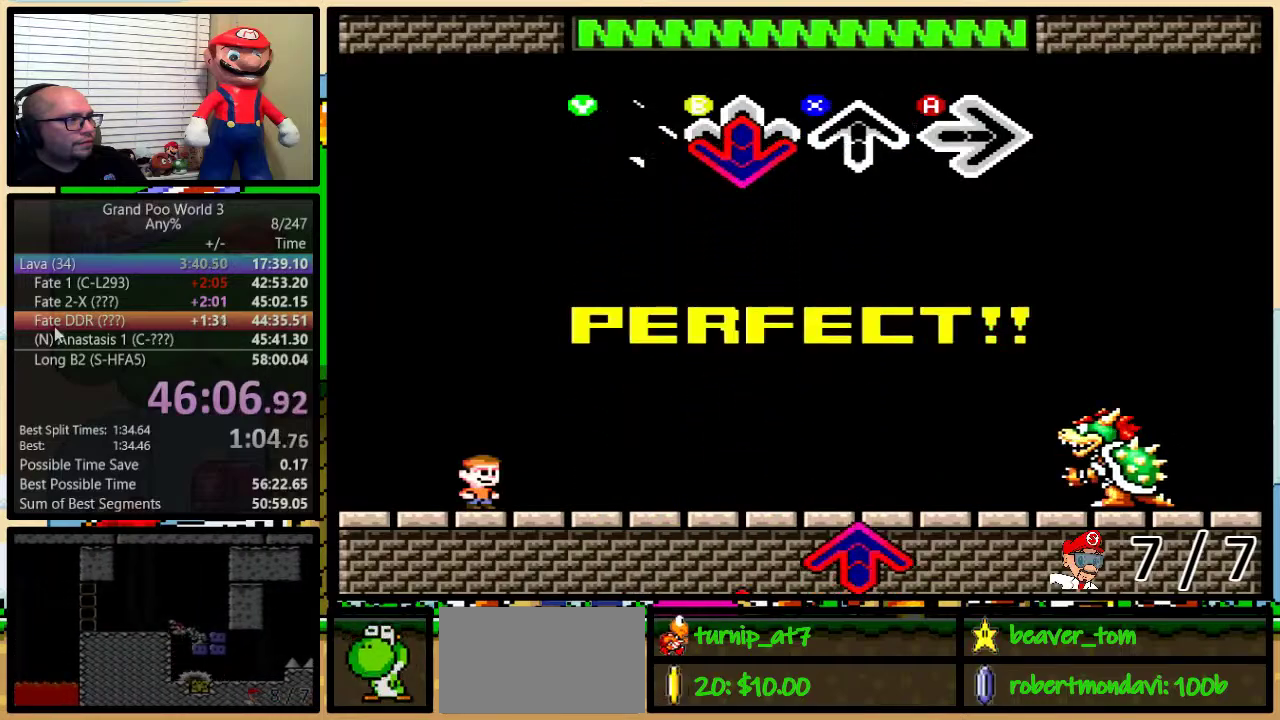
{"buttons": [], "events": [[133, "B", "up"]]}
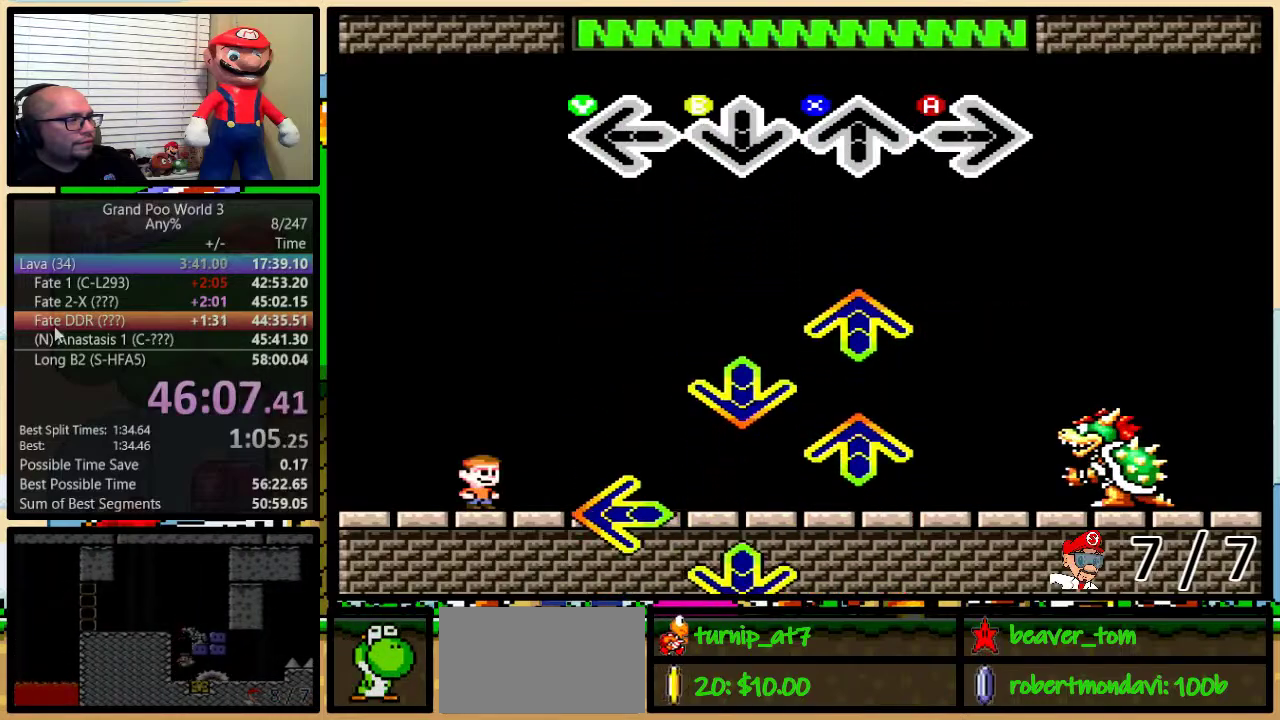
{"buttons": ["X"], "events": [[384, "X", "down"]]}
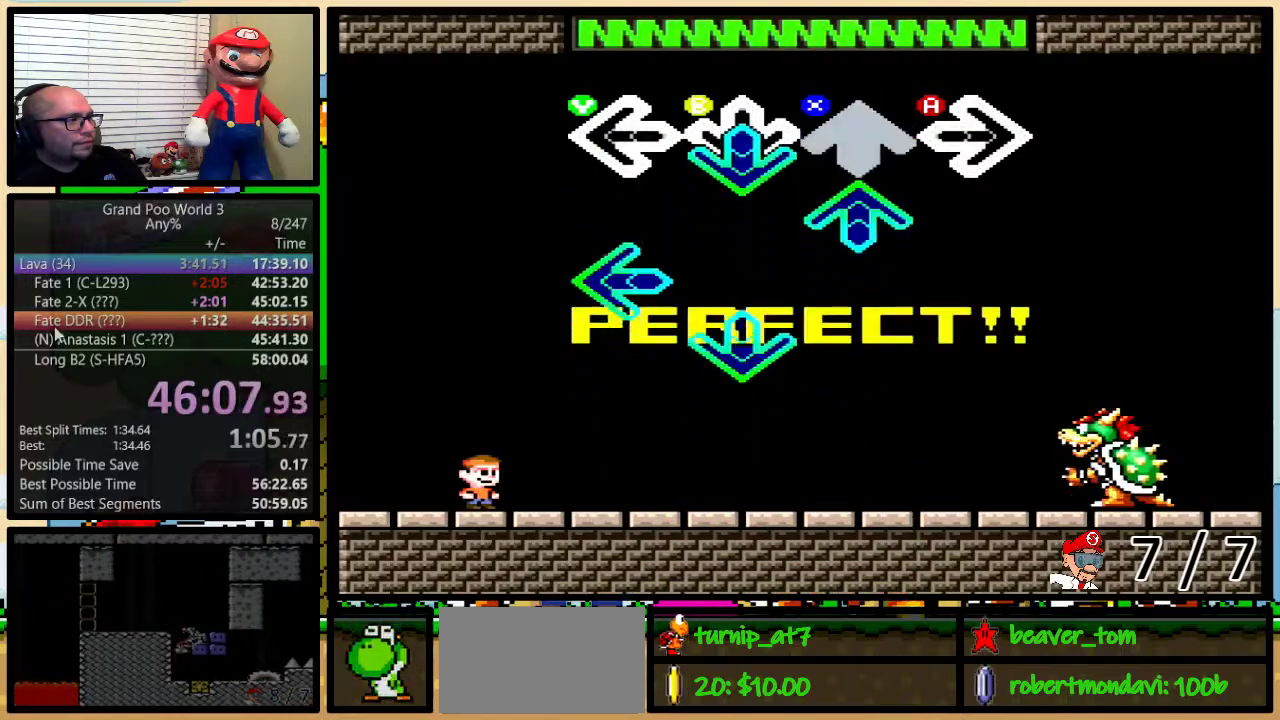
{"buttons": ["B"], "events": [[16, "X", "up"], [33, "B", "down"], [133, "B", "up"], [200, "X", "down"], [283, "X", "up"], [317, "Y", "down"], [450, "B", "down"], [450, "Y", "up"]]}
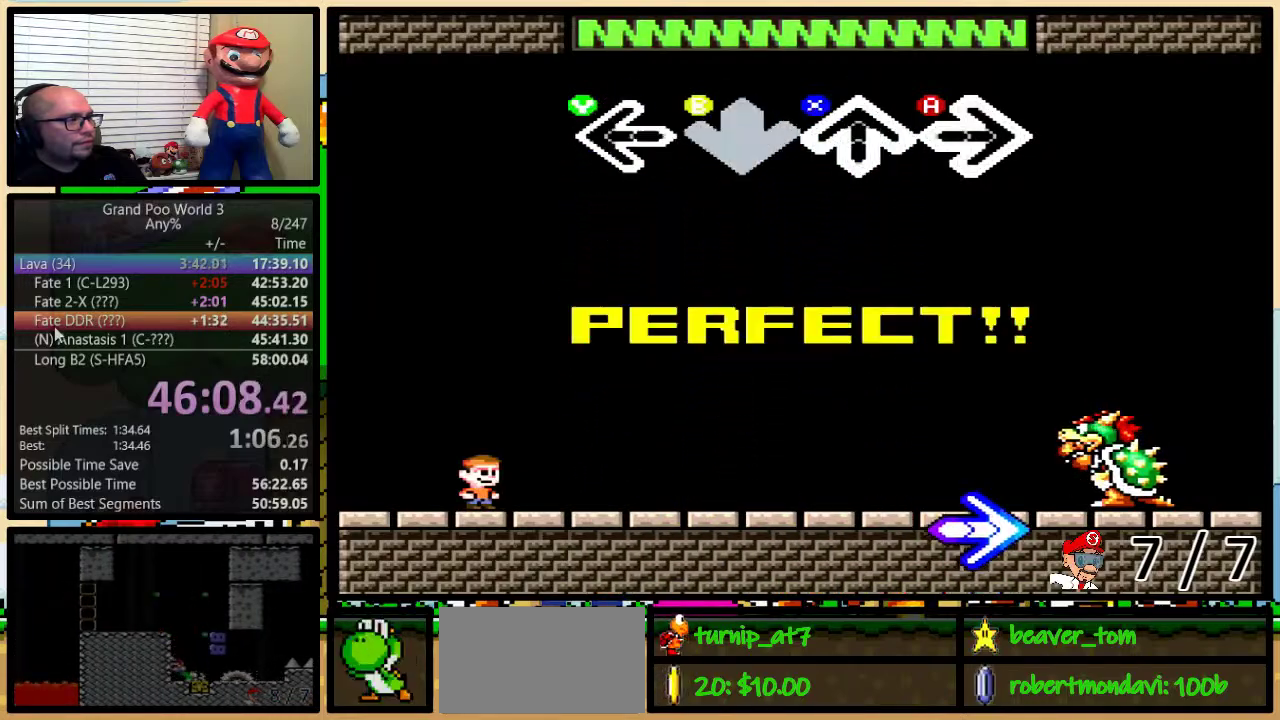
{"buttons": [], "events": [[83, "B", "up"]]}
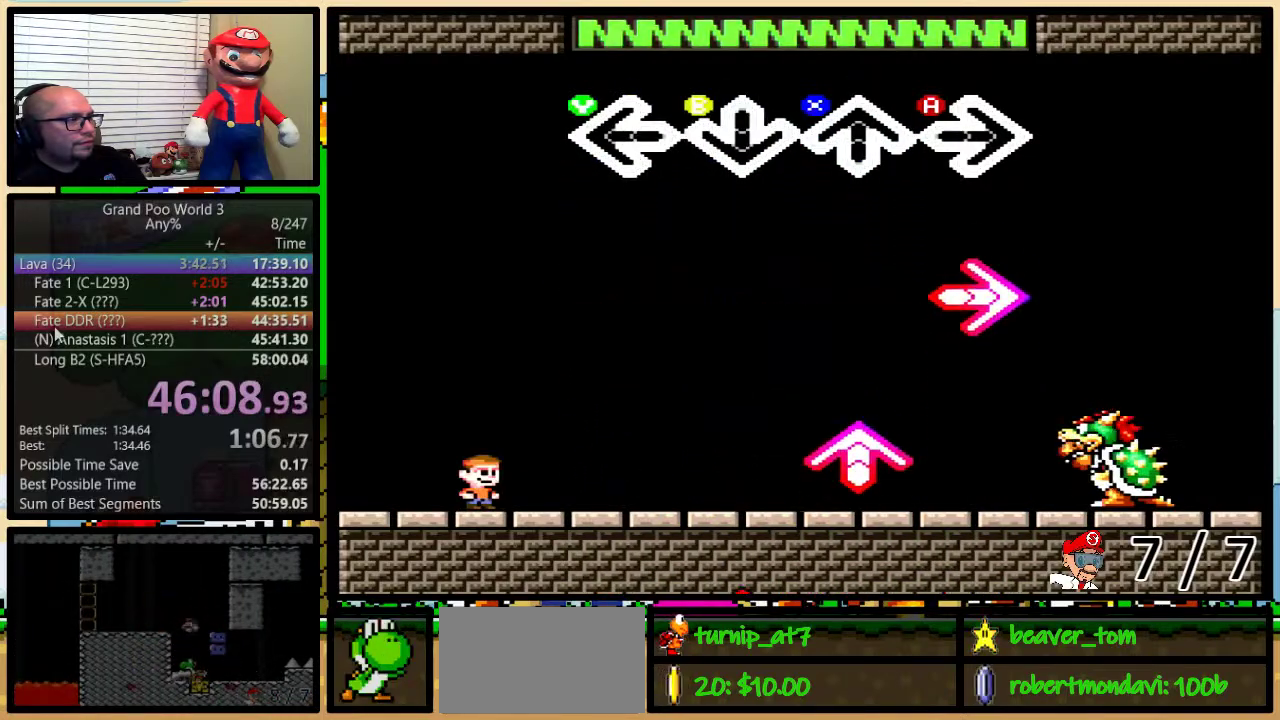
{"buttons": [], "events": [[350, "A", "down"], [433, "A", "up"]]}
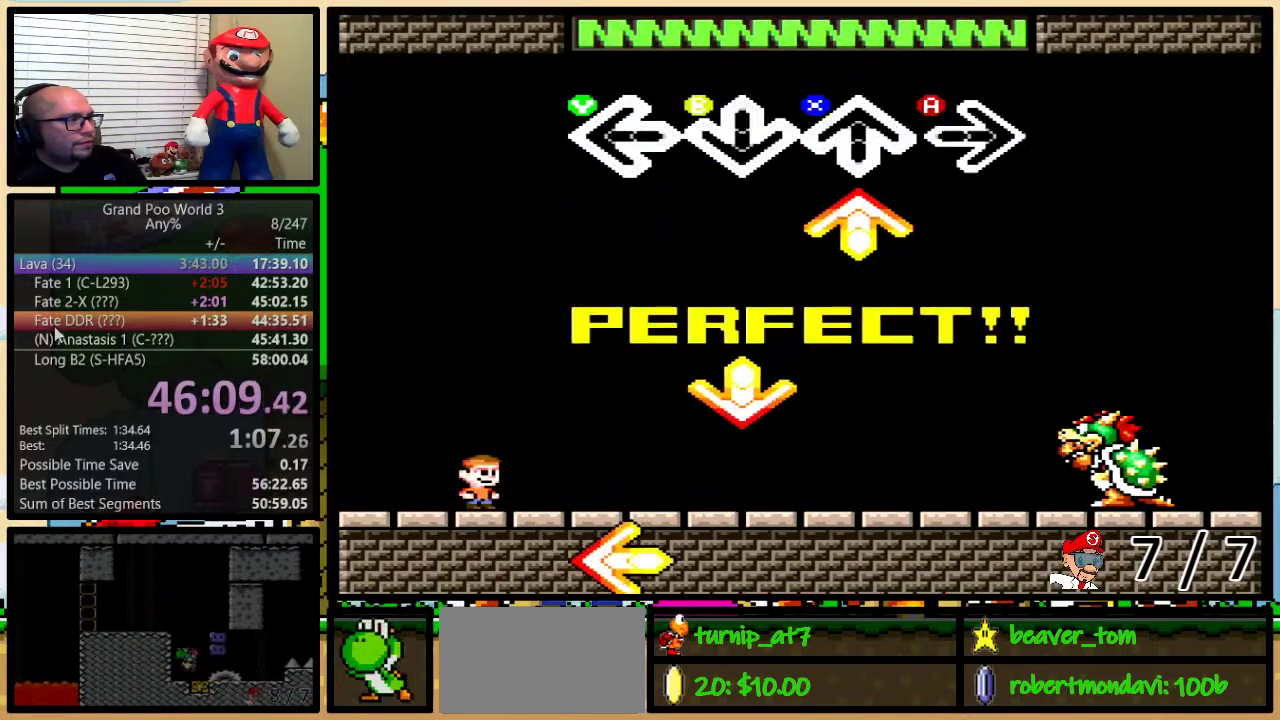
{"buttons": [], "events": [[217, "X", "down"], [300, "X", "up"]]}
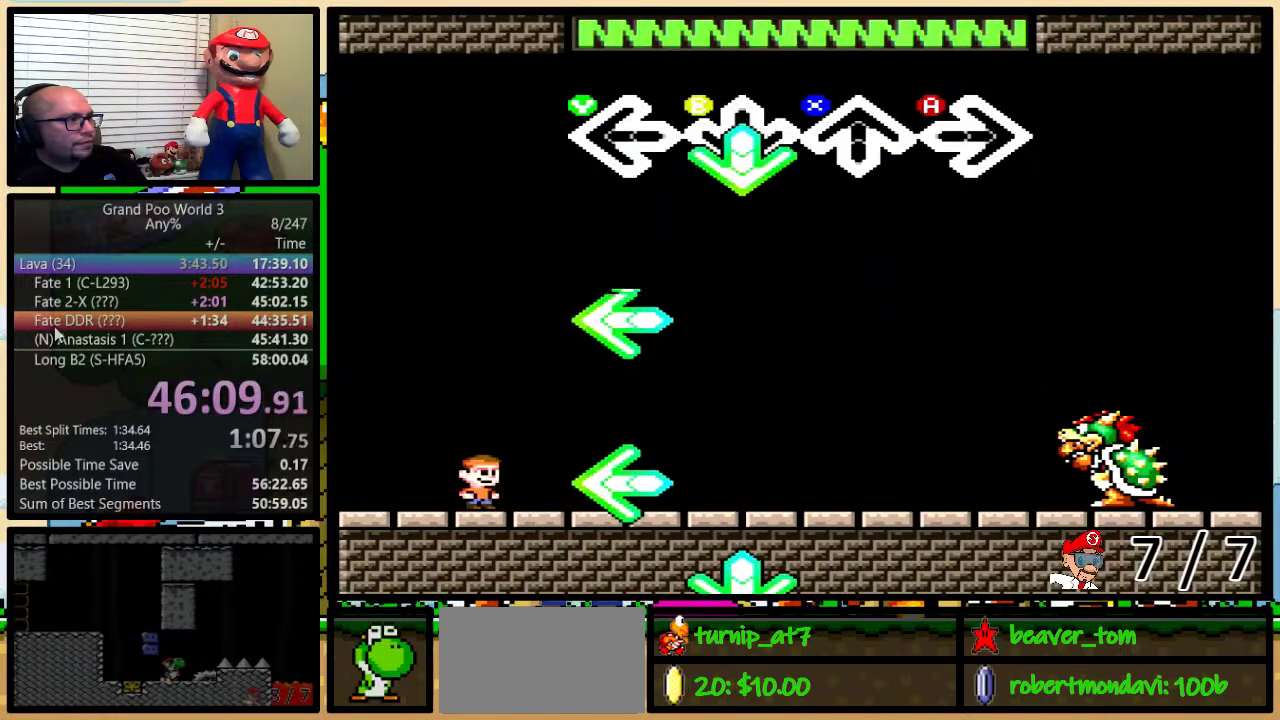
{"buttons": [], "events": [[50, "B", "down"], [183, "B", "up"], [400, "Y", "down"], [500, "Y", "up"]]}
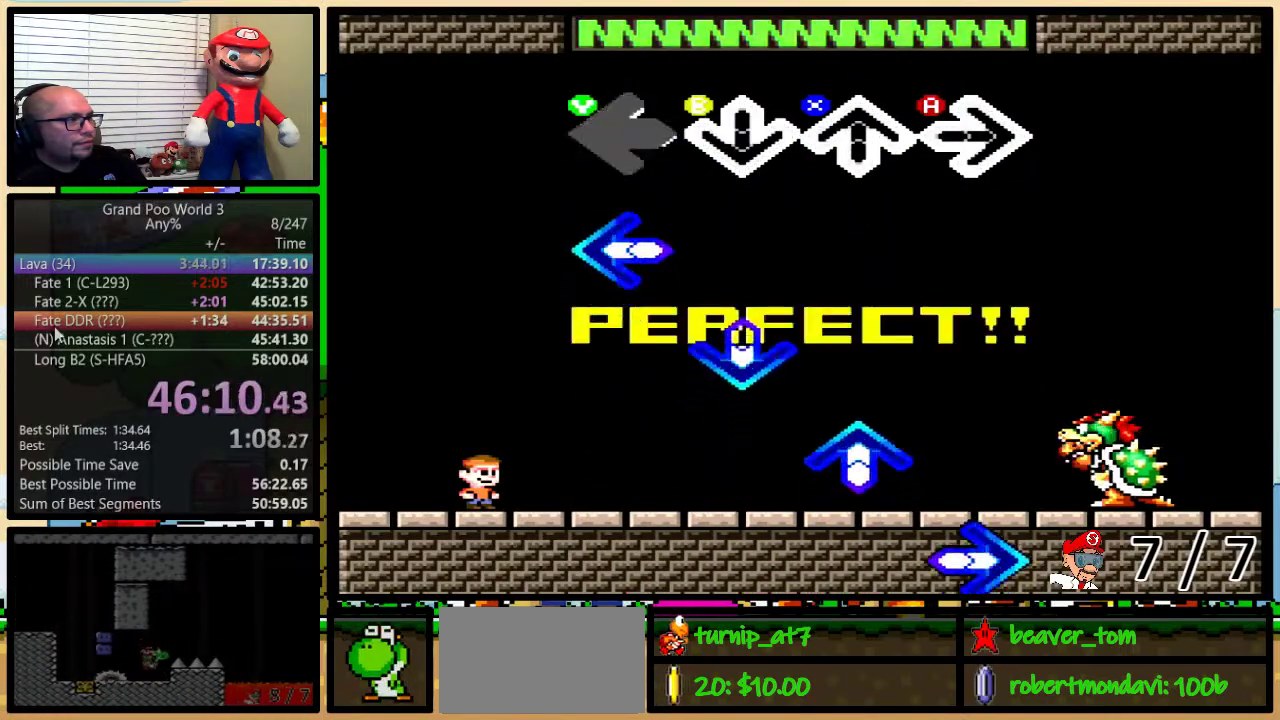
{"buttons": ["B"], "events": [[267, "Y", "down"], [367, "Y", "up"], [450, "B", "down"]]}
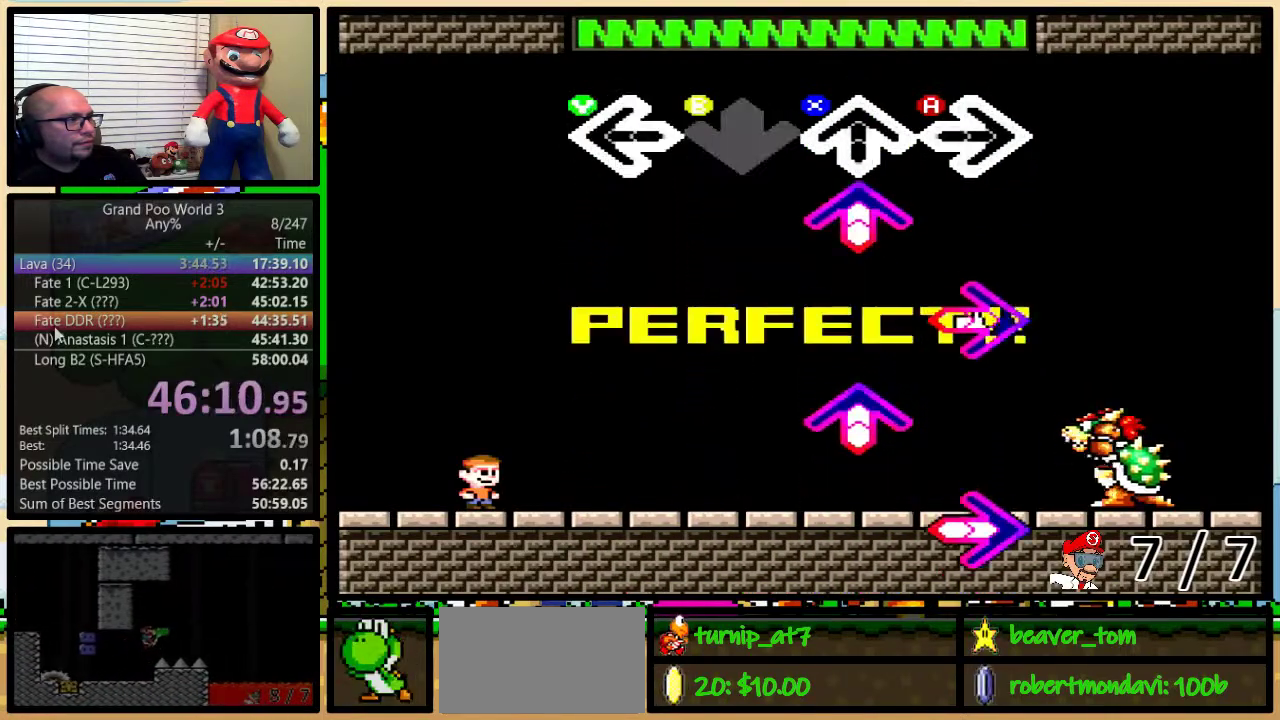
{"buttons": [], "events": [[66, "B", "up"], [166, "X", "down"], [283, "X", "up"], [383, "A", "down"], [483, "A", "up"]]}
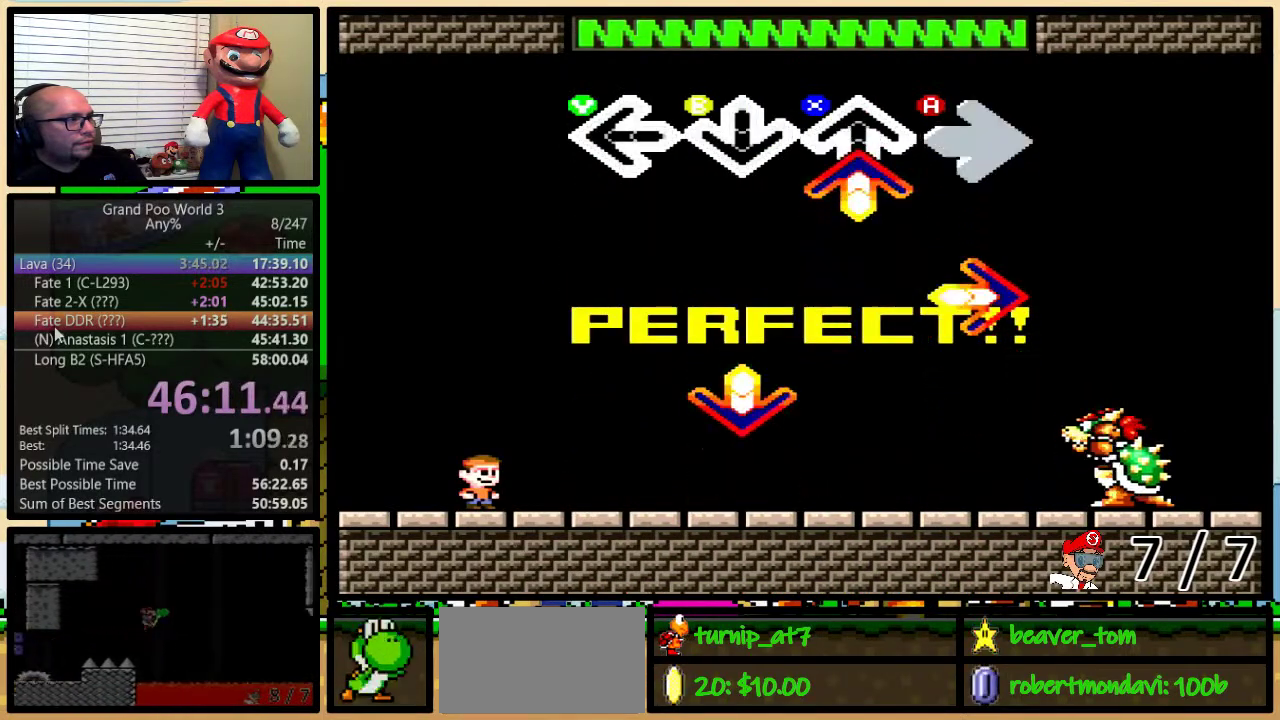
{"buttons": [], "events": [[83, "X", "down"], [184, "X", "up"], [317, "A", "down"], [450, "A", "up"]]}
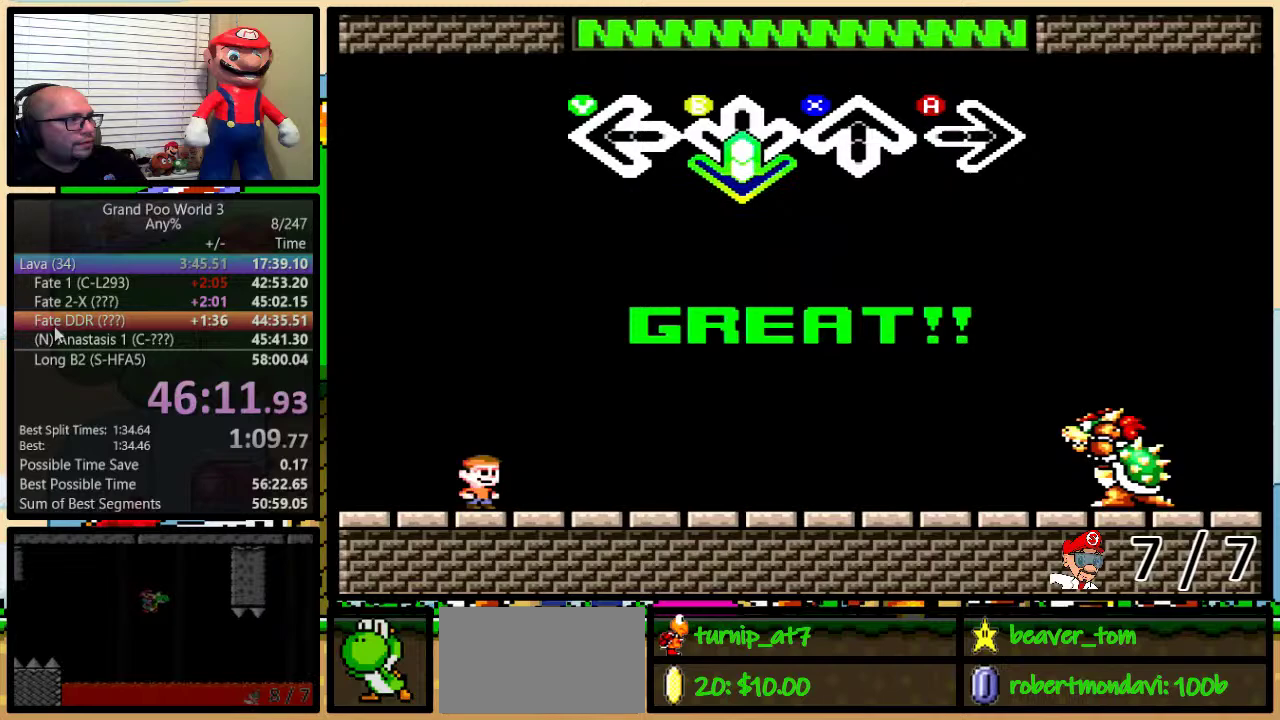
{"buttons": [], "events": [[50, "B", "down"], [200, "B", "up"]]}
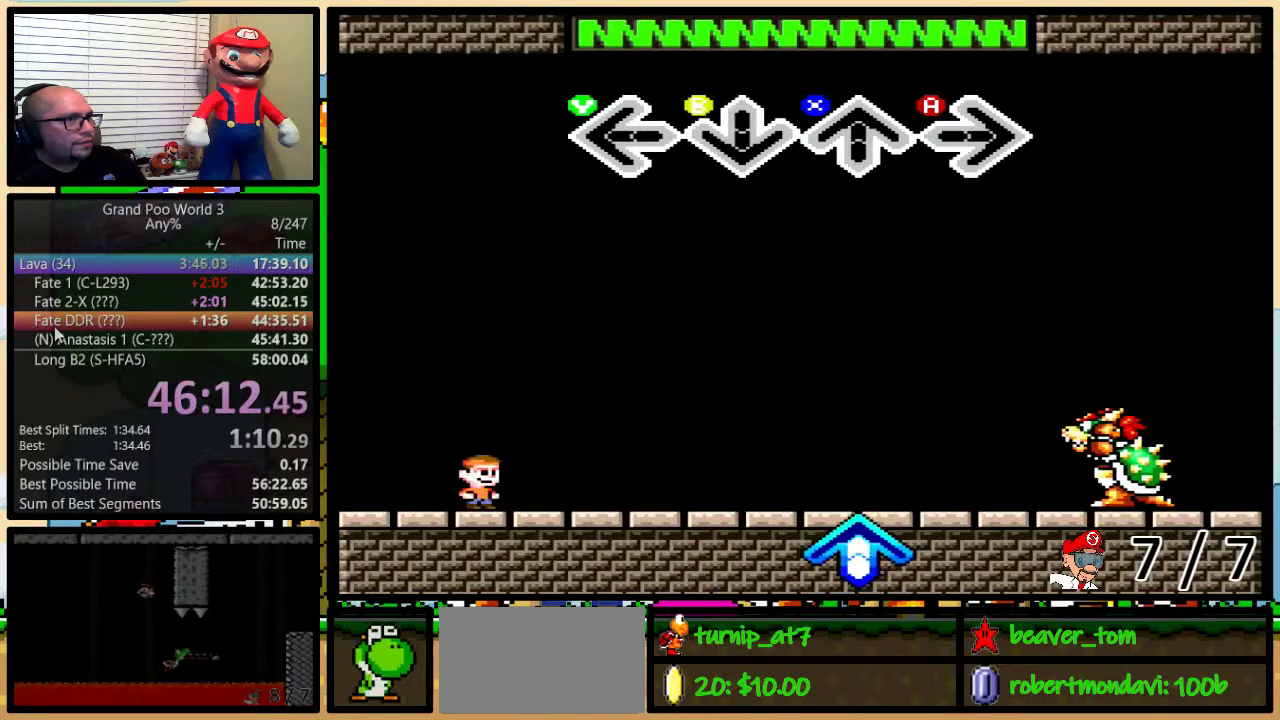
{"buttons": [], "events": []}
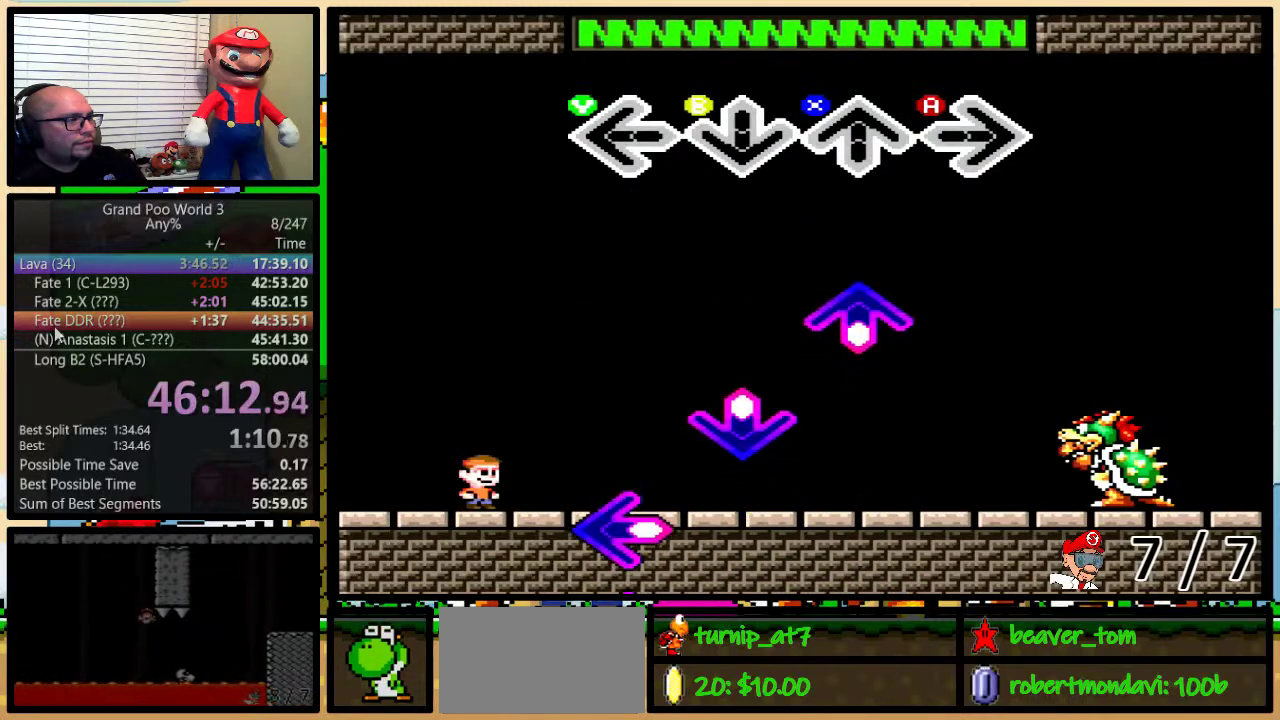
{"buttons": ["X"], "events": [[417, "X", "down"]]}
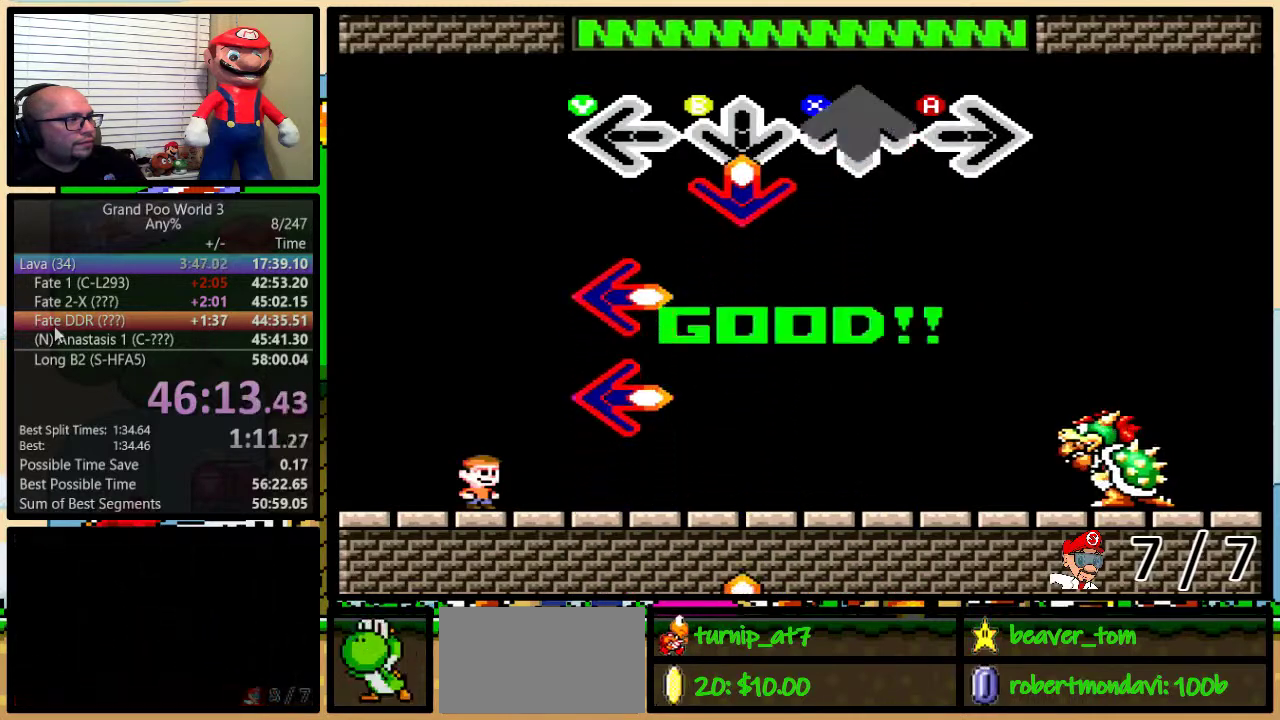
{"buttons": [], "events": [[17, "X", "up"], [134, "B", "down"], [200, "B", "up"], [350, "Y", "down"], [417, "Y", "up"]]}
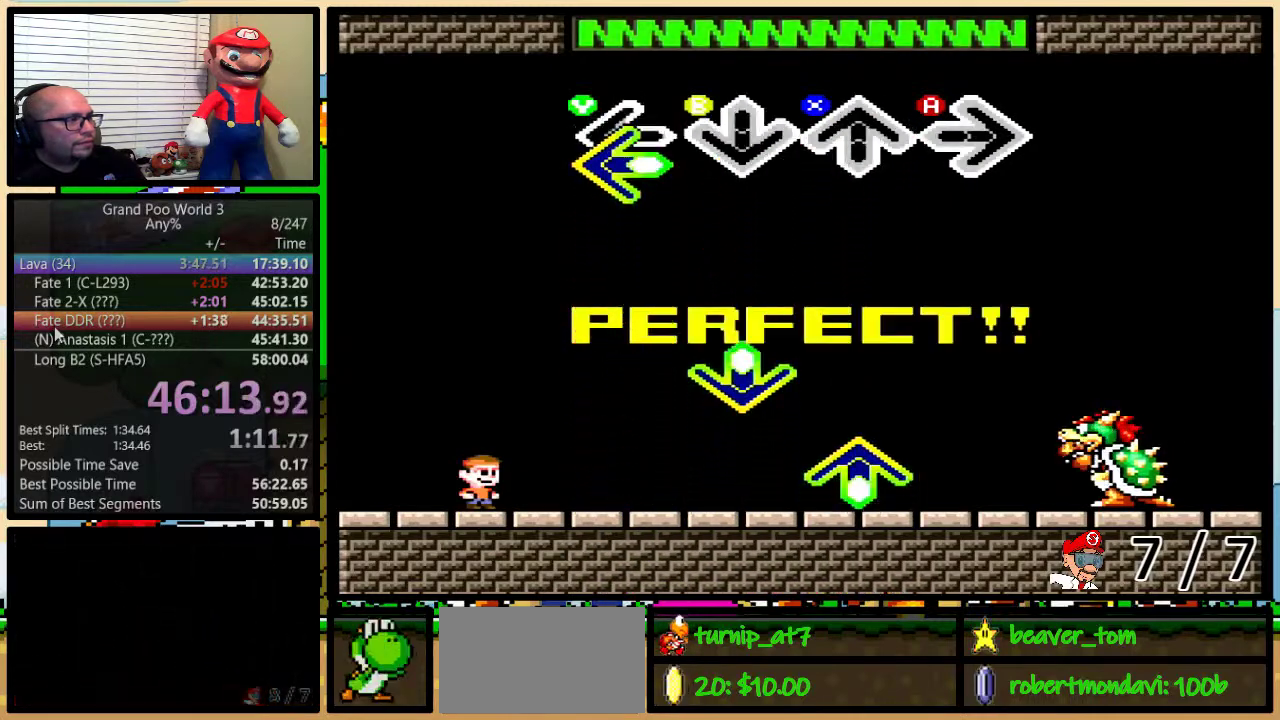
{"buttons": ["B"], "events": [[66, "Y", "down"], [216, "Y", "up"], [500, "B", "down"]]}
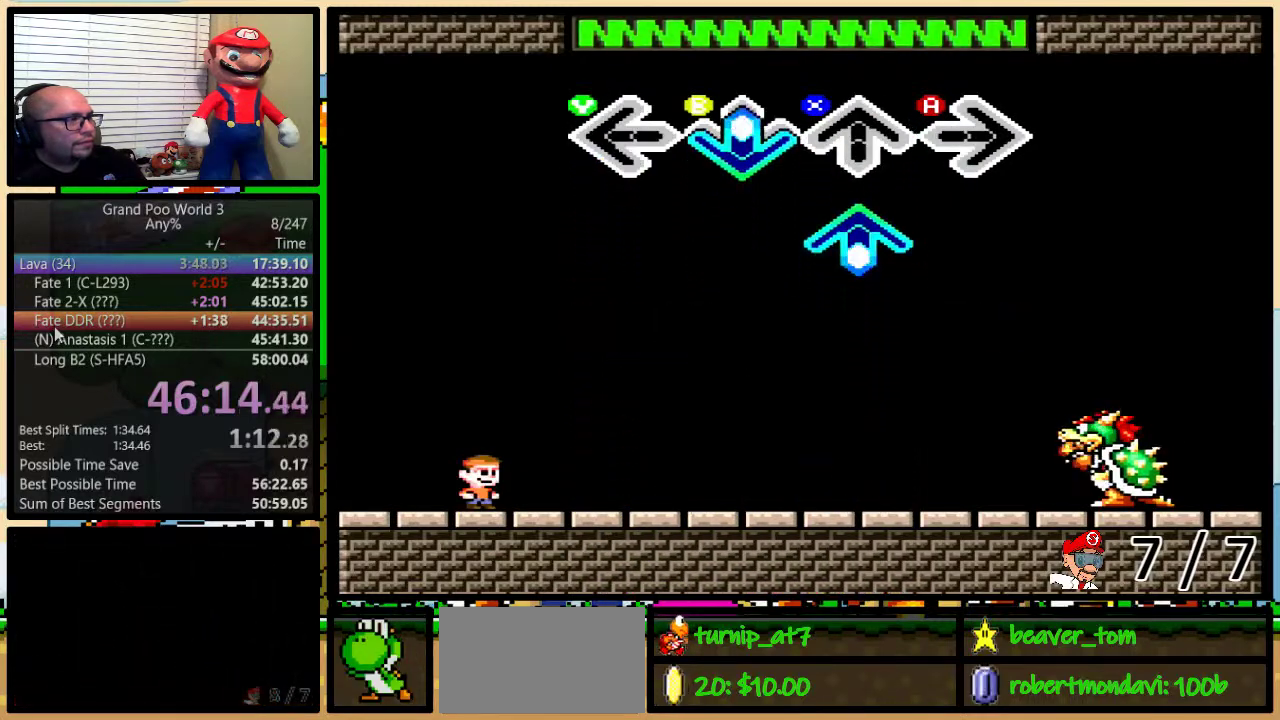
{"buttons": [], "events": [[167, "B", "up"], [217, "X", "down"], [350, "X", "up"]]}
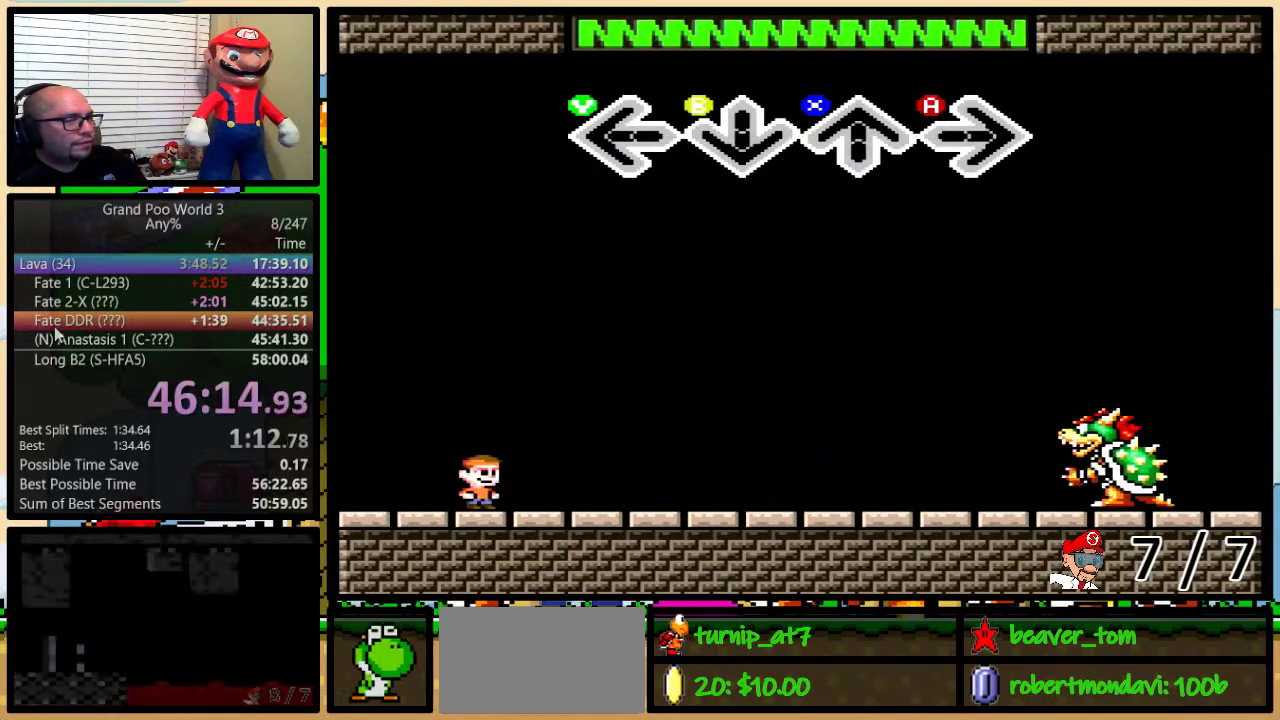
{"buttons": [], "events": []}
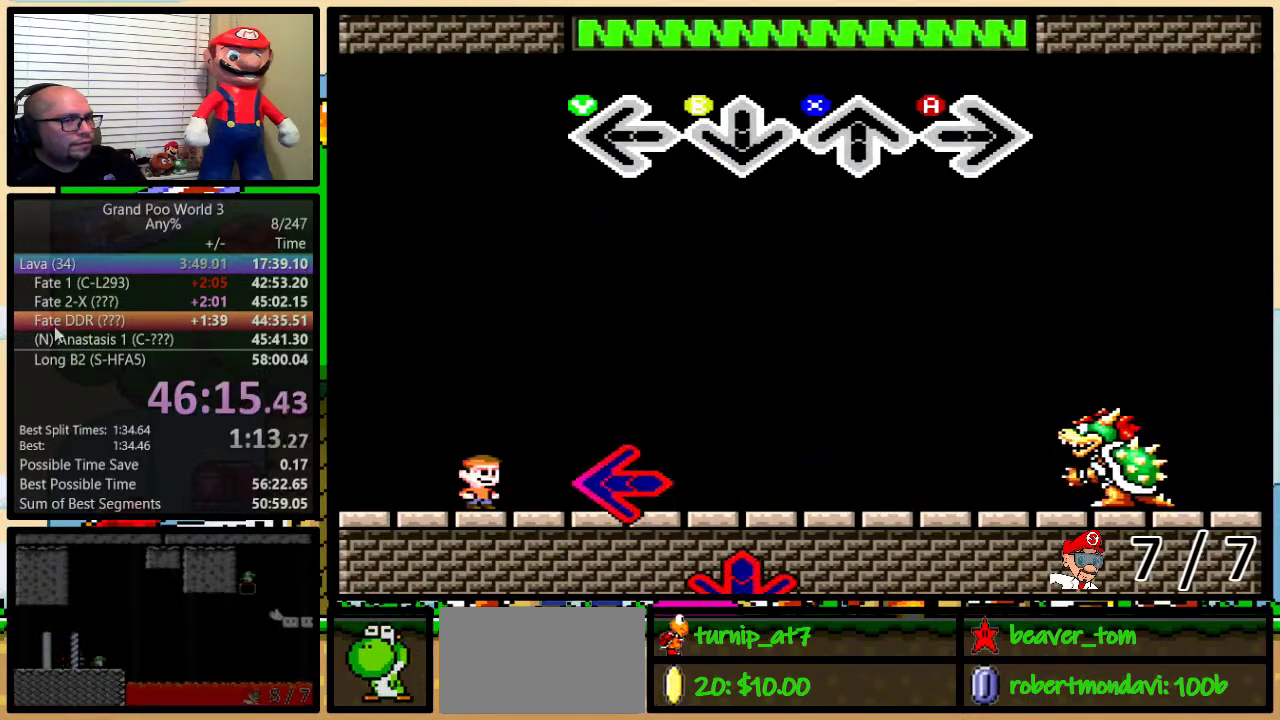
{"buttons": [], "events": []}
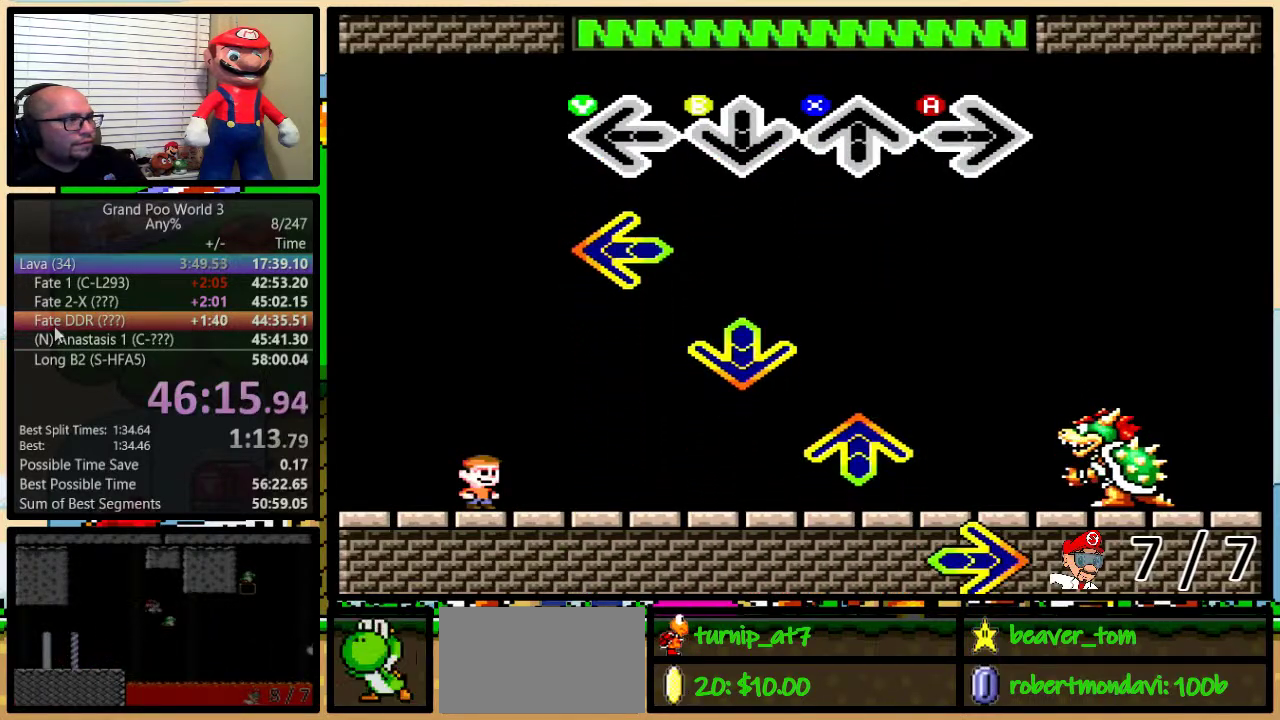
{"buttons": ["B"], "events": [[233, "Y", "down"], [317, "Y", "up"], [433, "B", "down"]]}
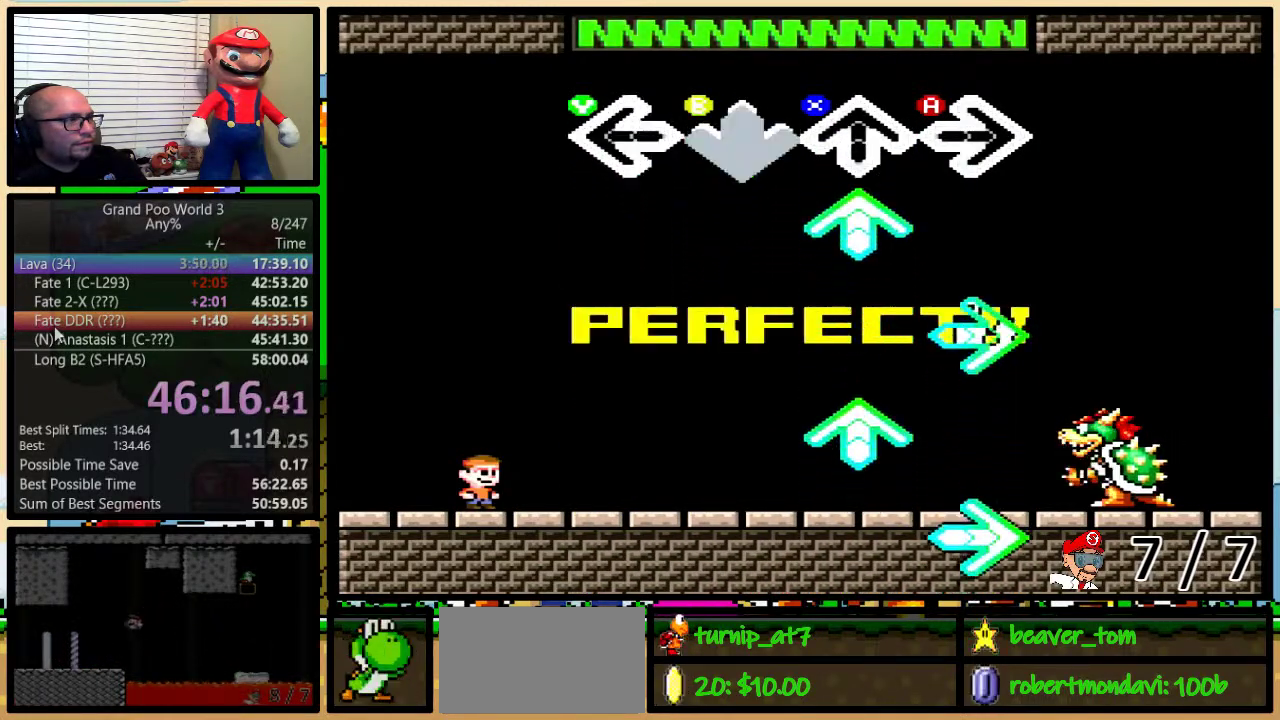
{"buttons": [], "events": [[34, "B", "up"], [167, "X", "down"], [251, "X", "up"], [417, "A", "down"], [467, "A", "up"]]}
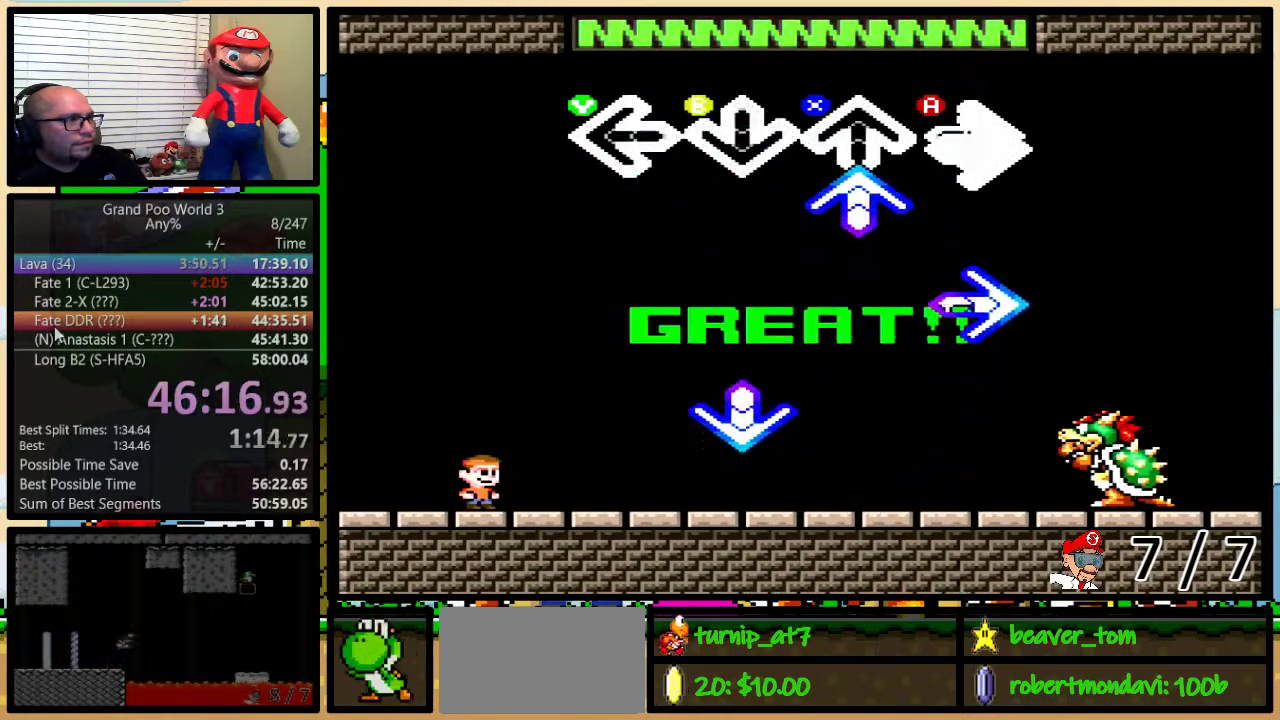
{"buttons": [], "events": [[67, "X", "down"], [167, "X", "up"], [317, "A", "down"], [434, "A", "up"]]}
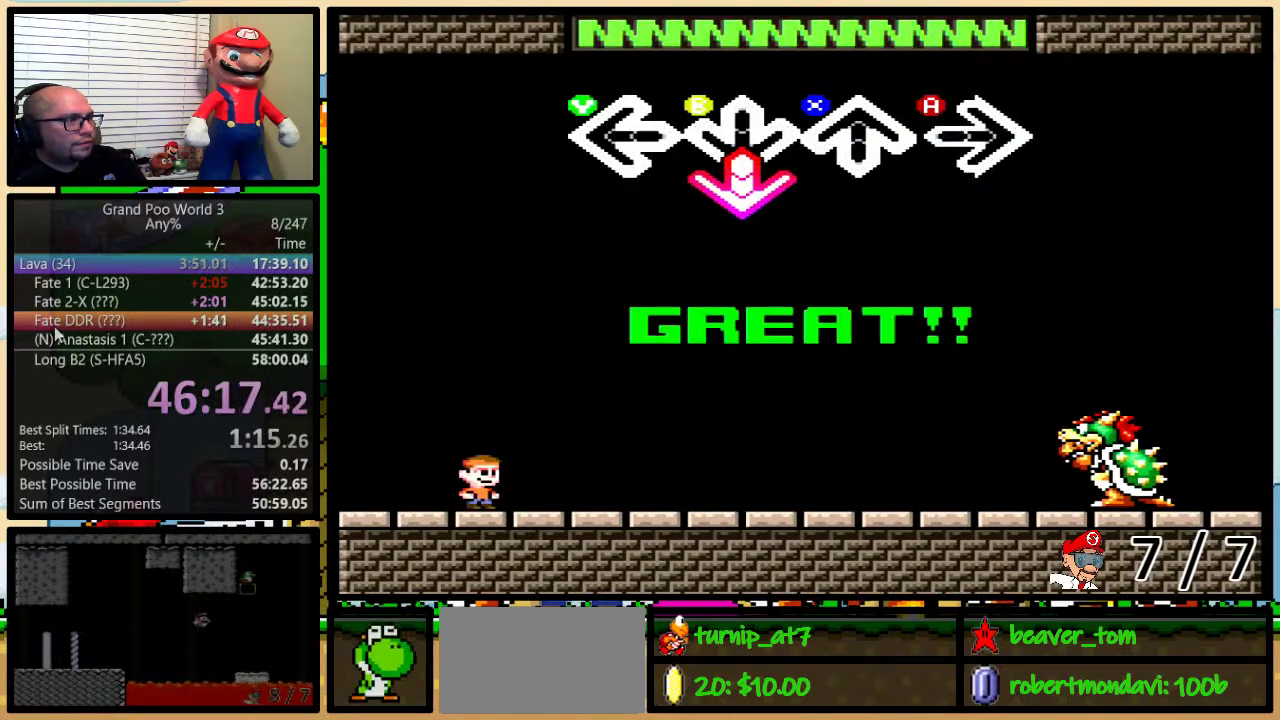
{"buttons": [], "events": [[100, "B", "down"], [217, "B", "up"]]}